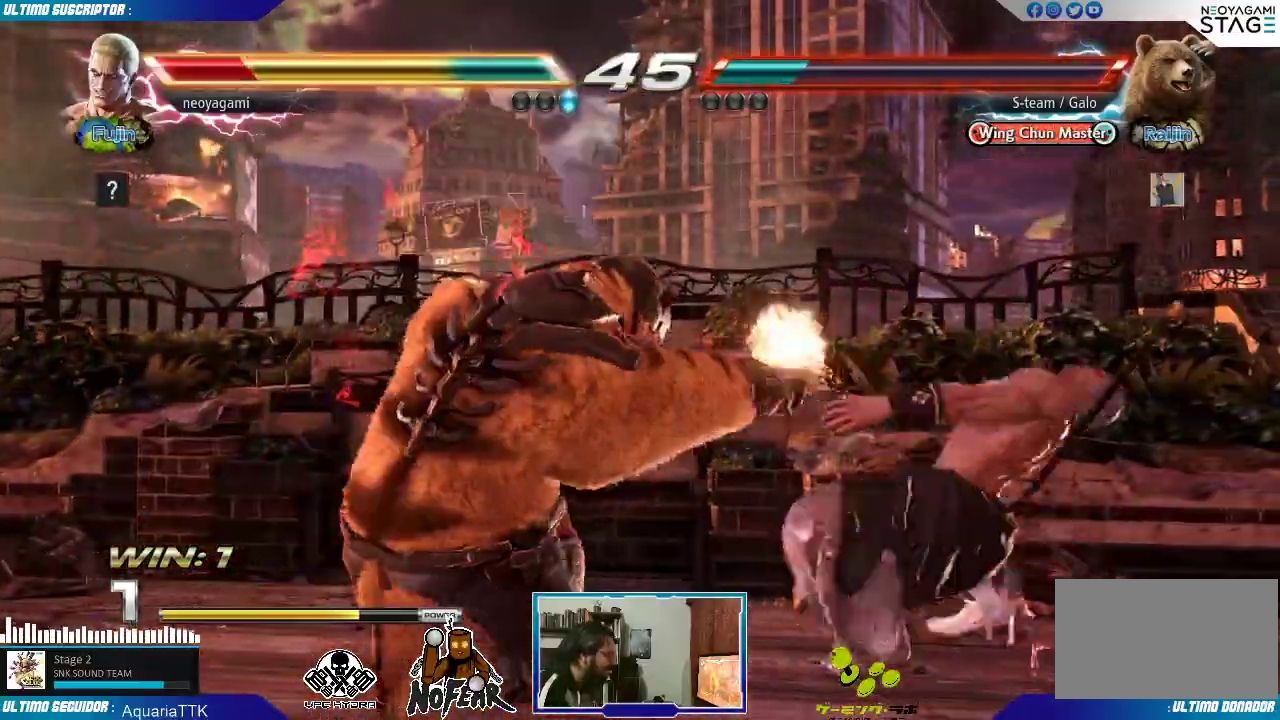
Gameplay with a controller (arcade stick); each line is a JSON object with the inputs held at the frame after it (dt_ms = milliseconds from this image to that frame). "events" lists button and stick changes between this image and that frame as [ms after this image, input, new state], when the widget could be followed in between. Not read: L3 R3.
{"dt_ms": 500, "buttons": [], "left_stick": "center", "events": []}
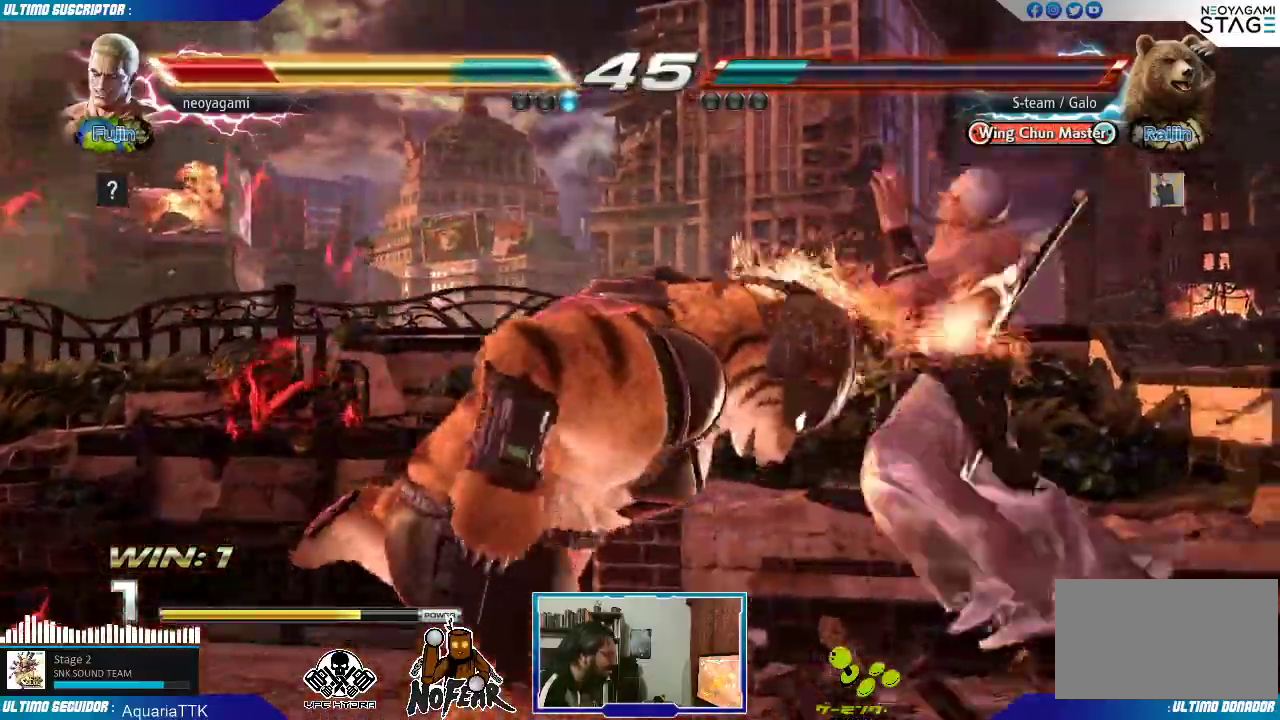
{"dt_ms": 500, "buttons": [], "left_stick": "center", "events": []}
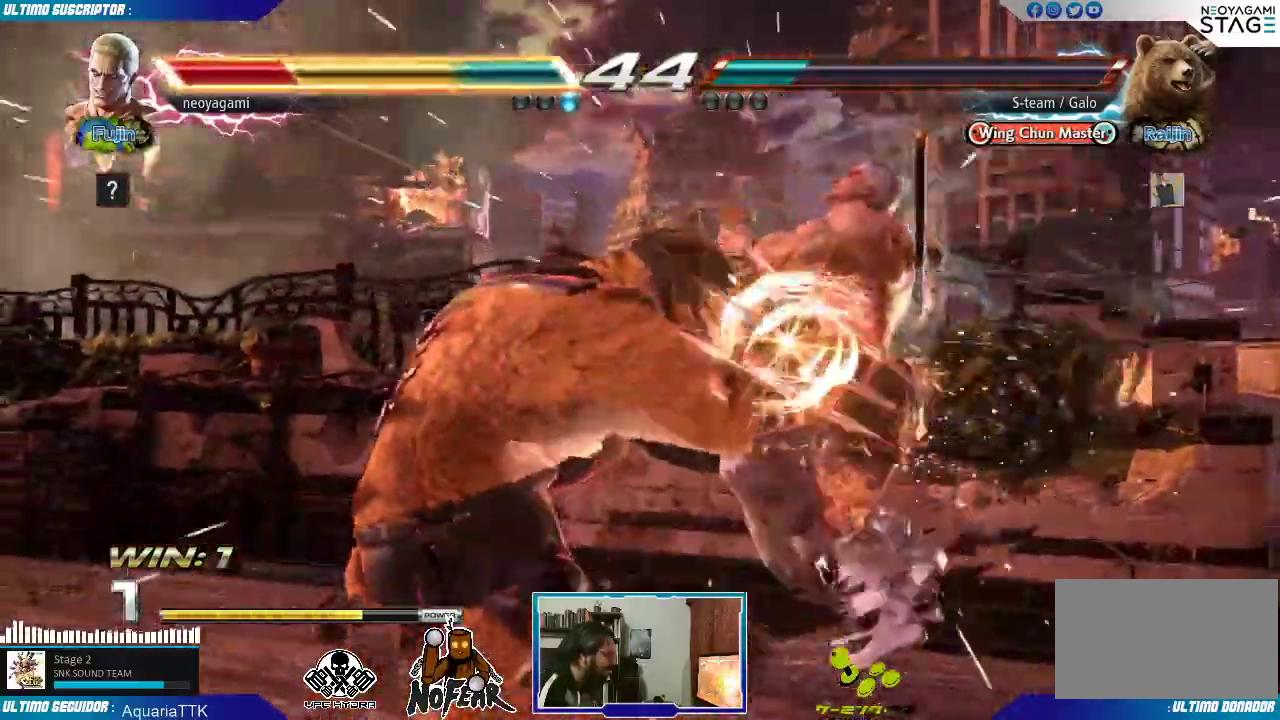
{"dt_ms": 500, "buttons": [], "left_stick": "center", "events": [[417, "CROSS", "down"], [467, "CROSS", "up"]]}
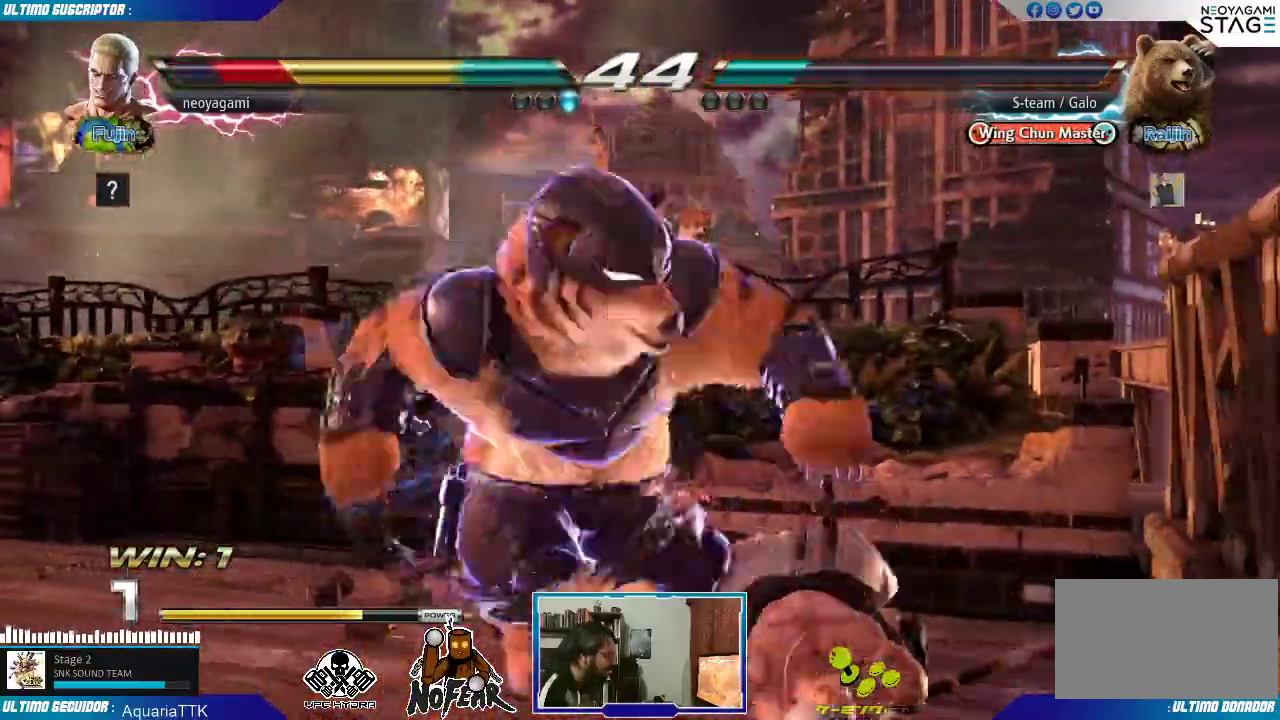
{"dt_ms": 1000, "buttons": [], "left_stick": "center"}
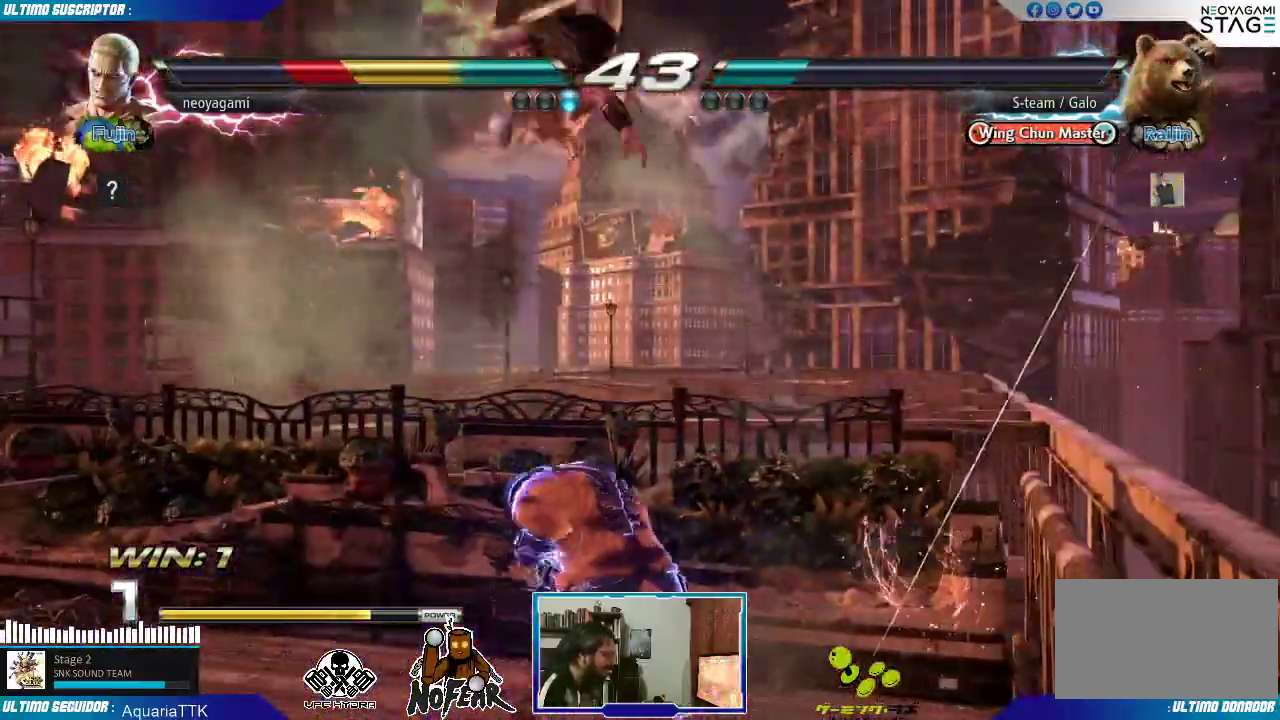
{"dt_ms": 500, "buttons": ["L1"], "left_stick": "center", "events": [[333, "L1", "down"], [367, "L1", "up"], [467, "L1", "down"]]}
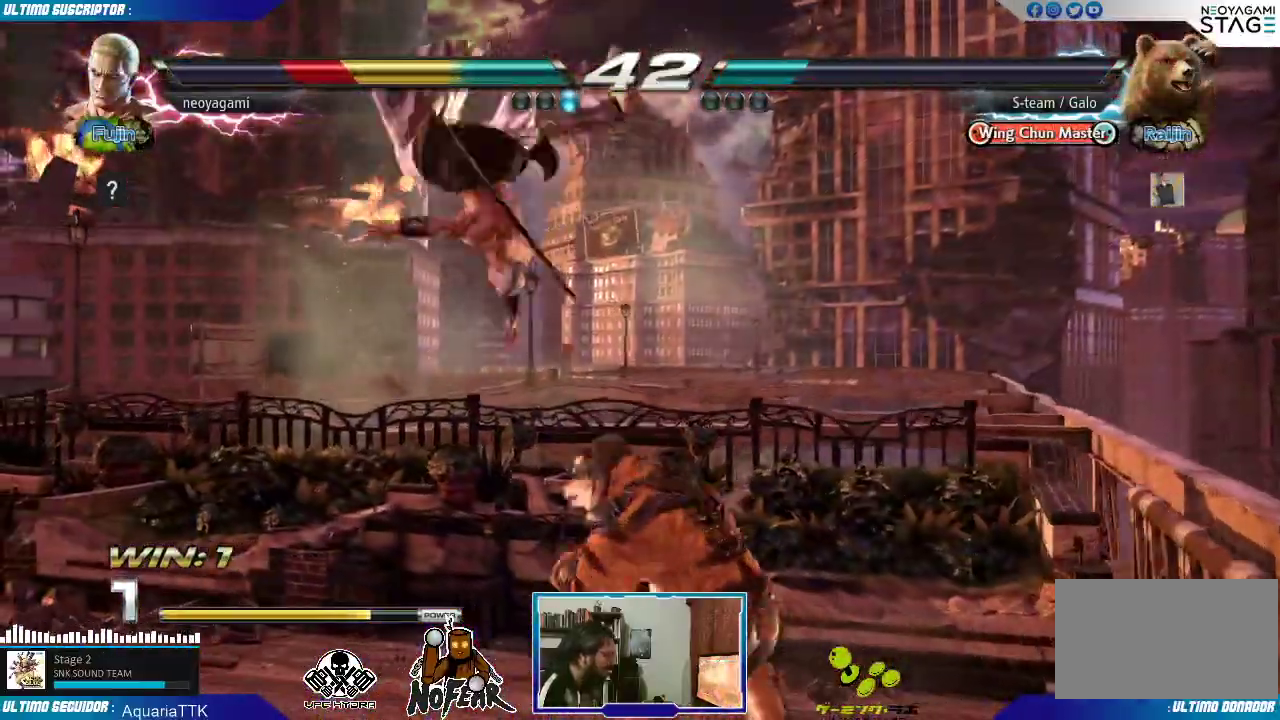
{"dt_ms": 500, "buttons": [], "left_stick": "center", "events": [[33, "L1", "up"], [100, "L1", "down"], [183, "L1", "up"]]}
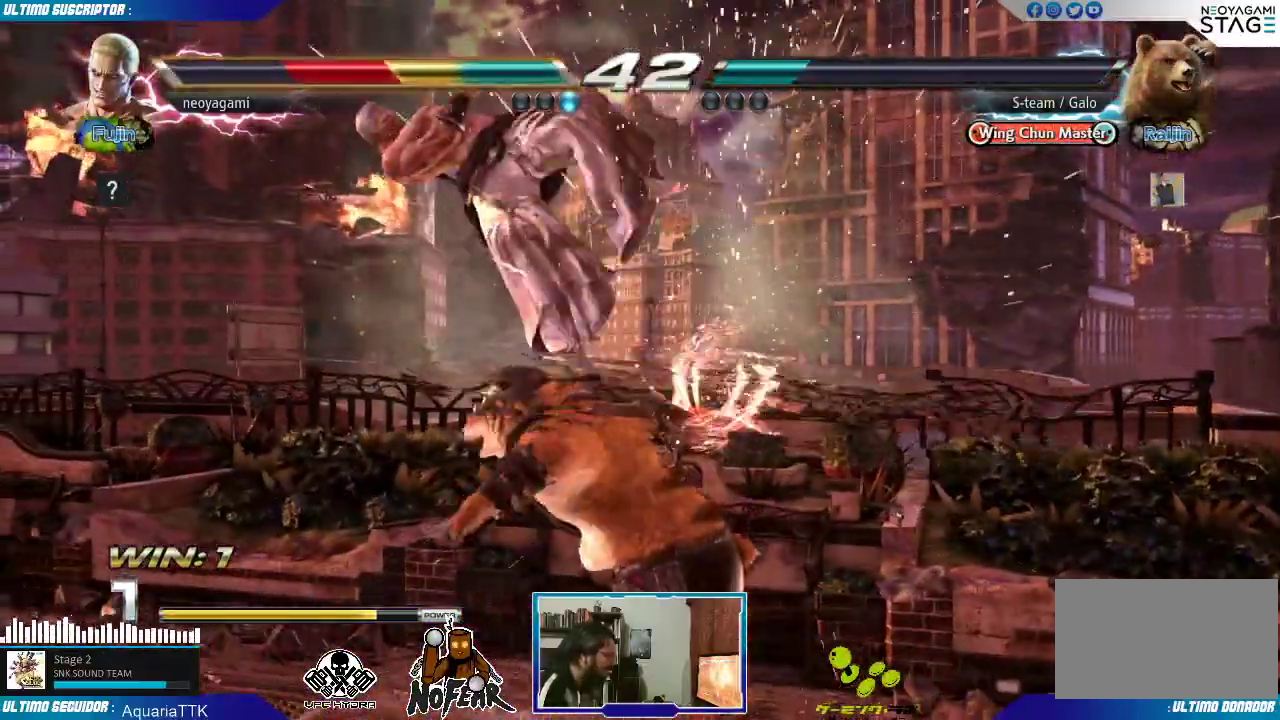
{"dt_ms": 500, "buttons": [], "left_stick": "center", "events": [[267, "L1", "down"], [333, "L1", "up"], [400, "L1", "down"], [467, "L1", "up"]]}
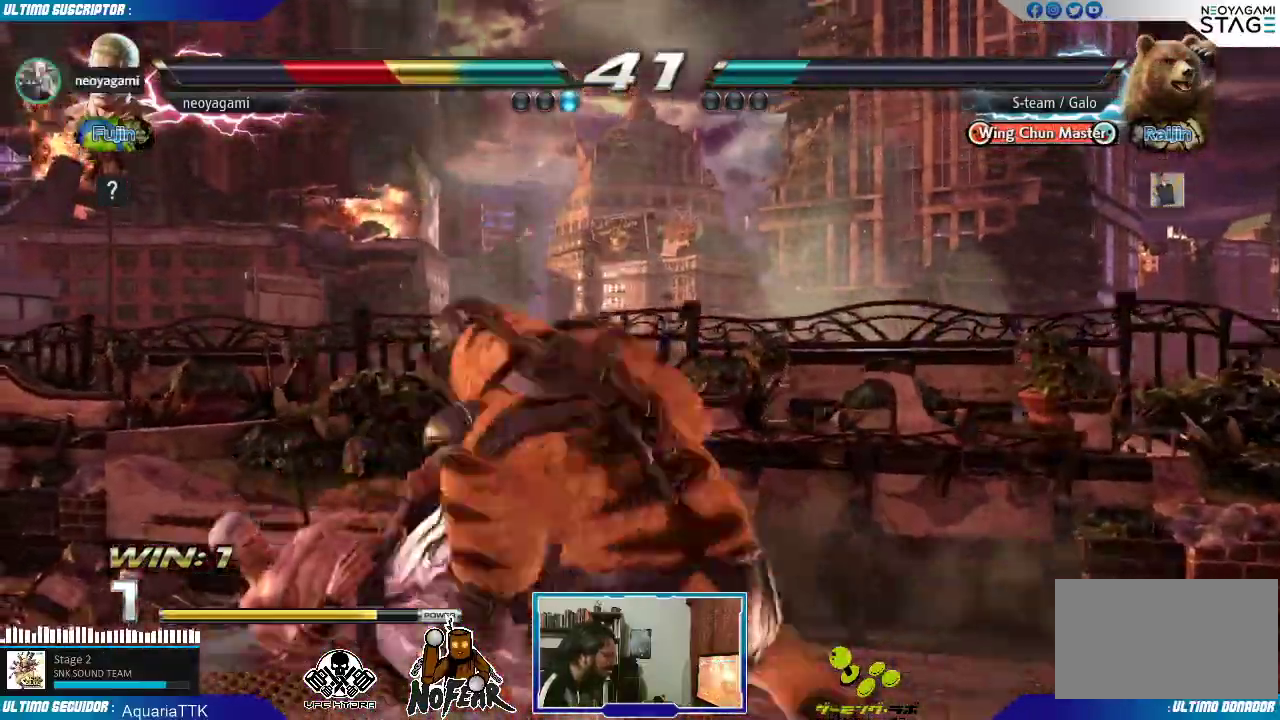
{"dt_ms": 500, "buttons": [], "left_stick": "center", "events": [[17, "L1", "down"], [83, "L1", "up"]]}
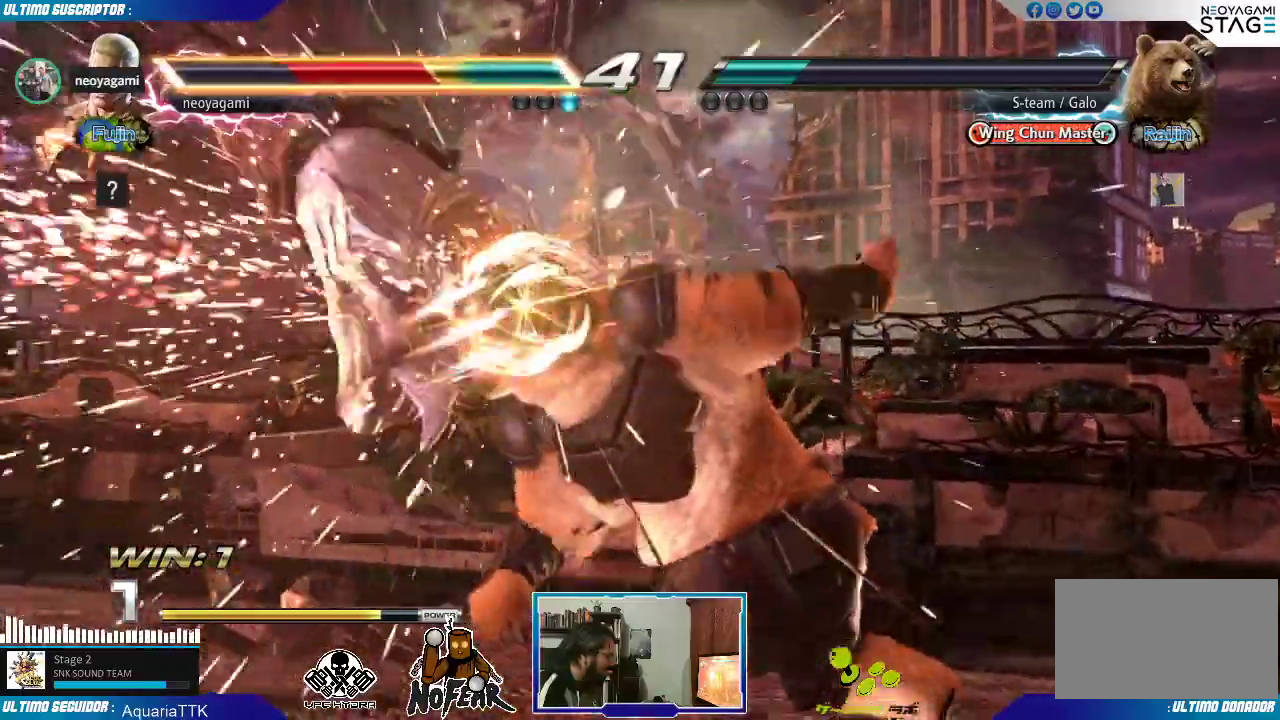
{"dt_ms": 500, "buttons": [], "left_stick": "center", "events": []}
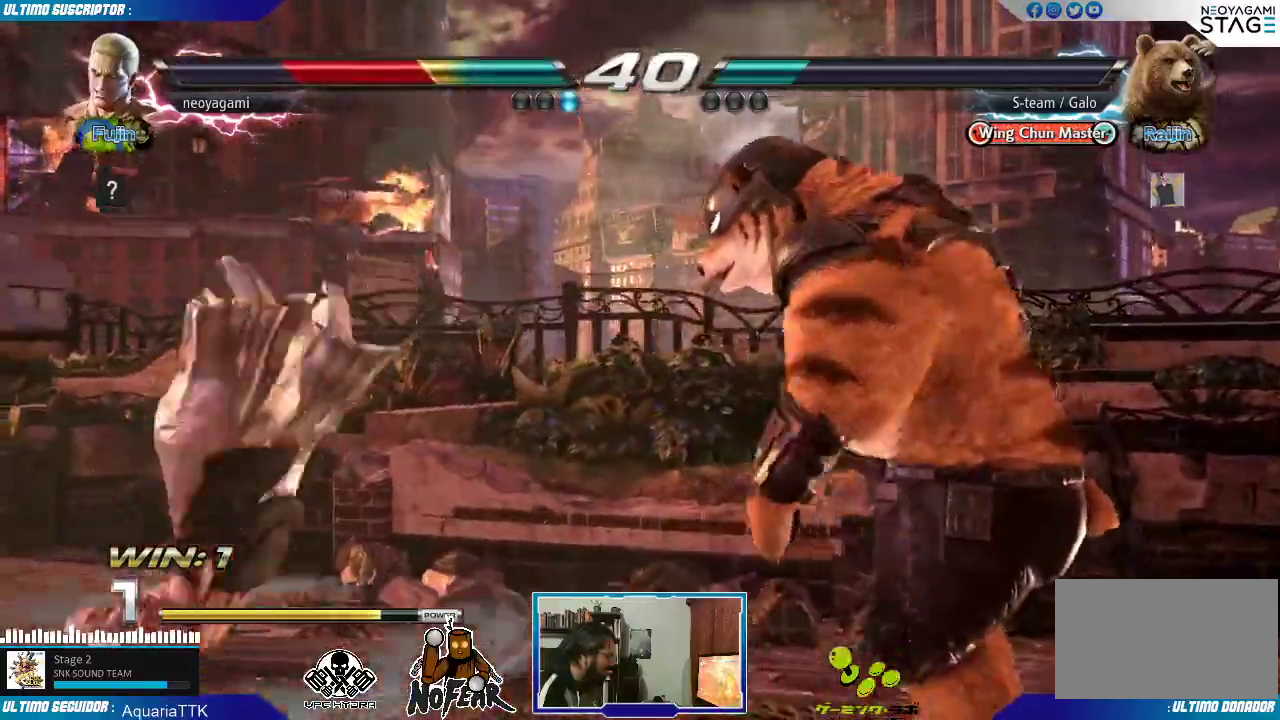
{"dt_ms": 500, "buttons": [], "left_stick": "center", "events": [[33, "L1", "down"], [67, "L1", "up"], [167, "L1", "down"], [233, "L1", "up"]]}
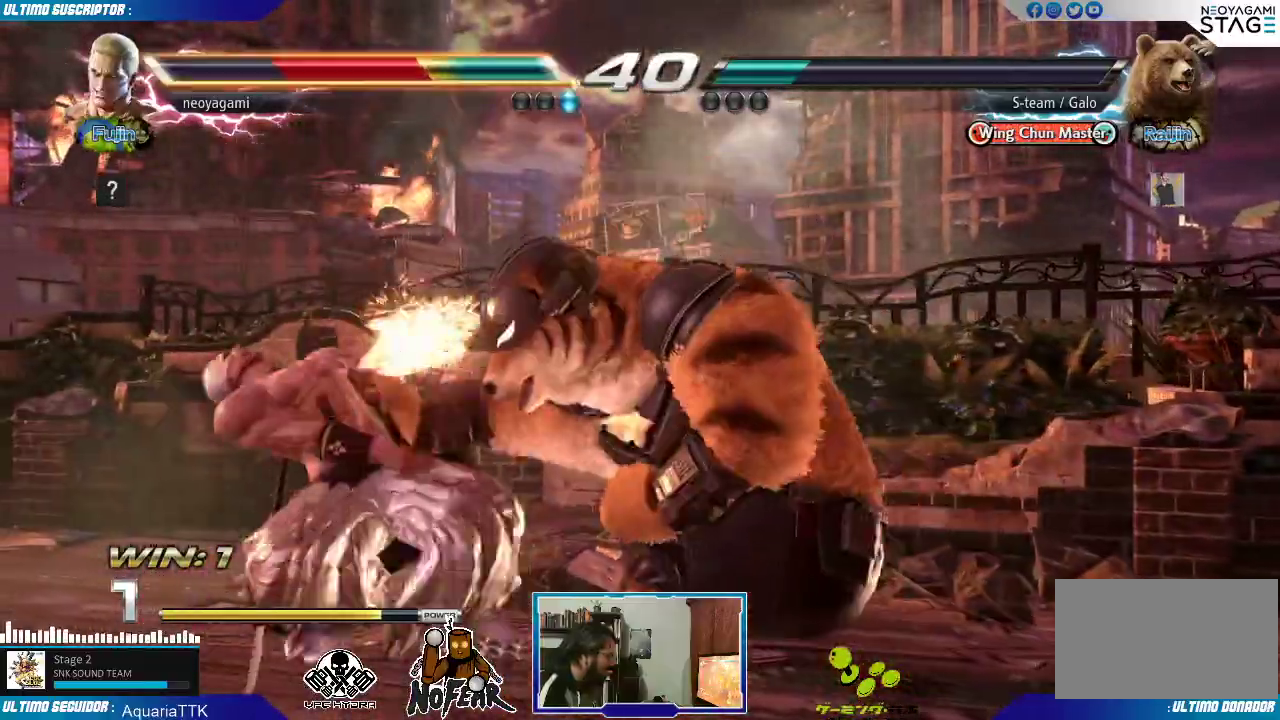
{"dt_ms": 500, "buttons": [], "left_stick": "center", "events": []}
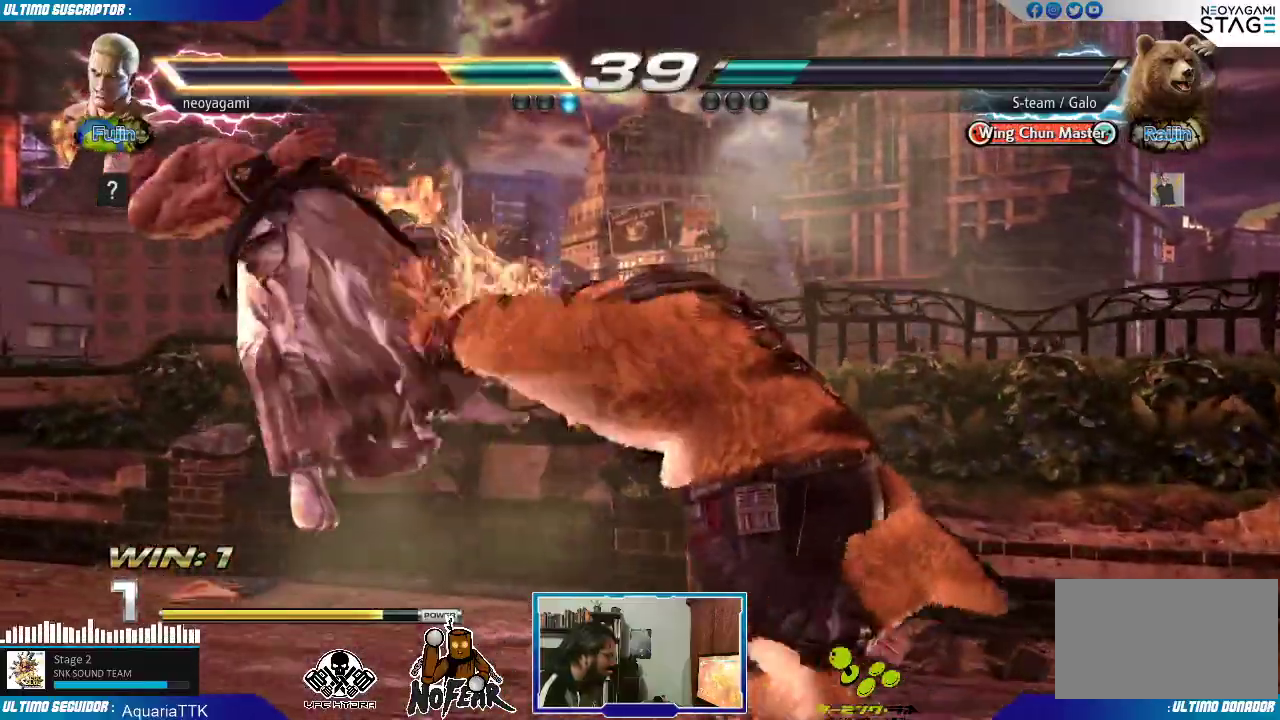
{"dt_ms": 500, "buttons": [], "left_stick": "center", "events": [[250, "L1", "down"], [283, "L1", "up"], [367, "L1", "down"], [433, "L1", "up"]]}
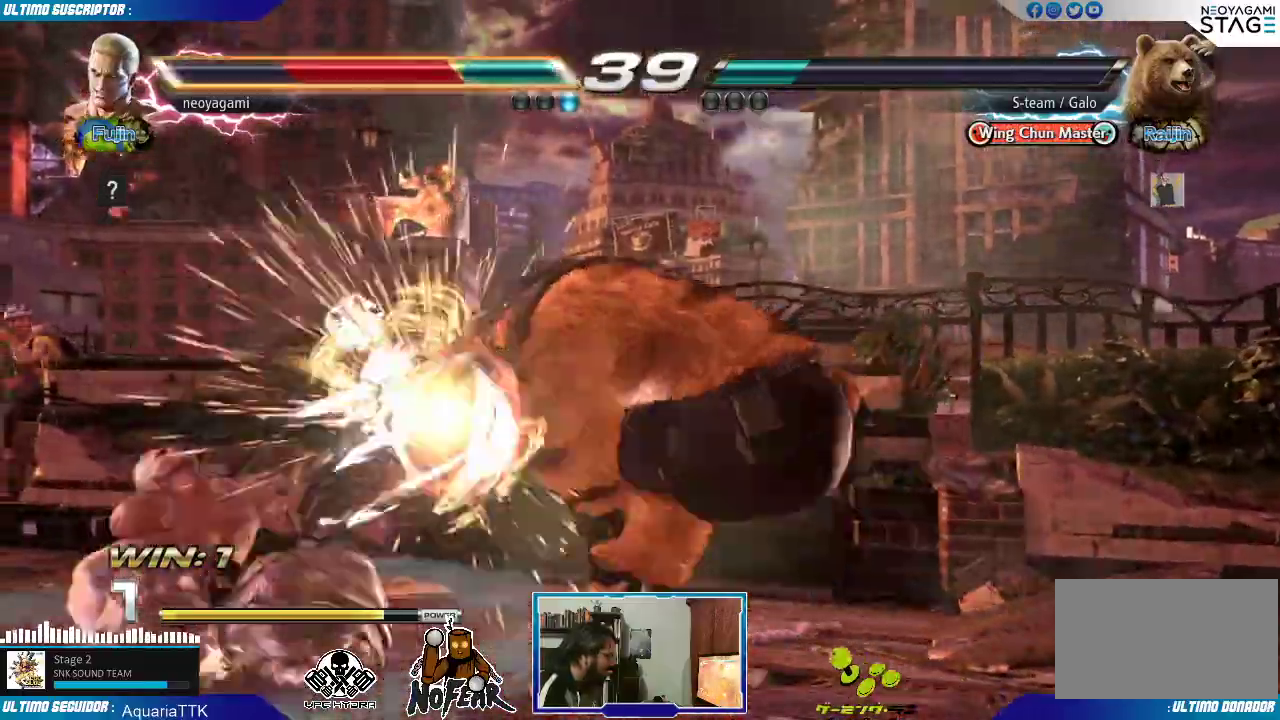
{"dt_ms": 1000, "buttons": [], "left_stick": "left"}
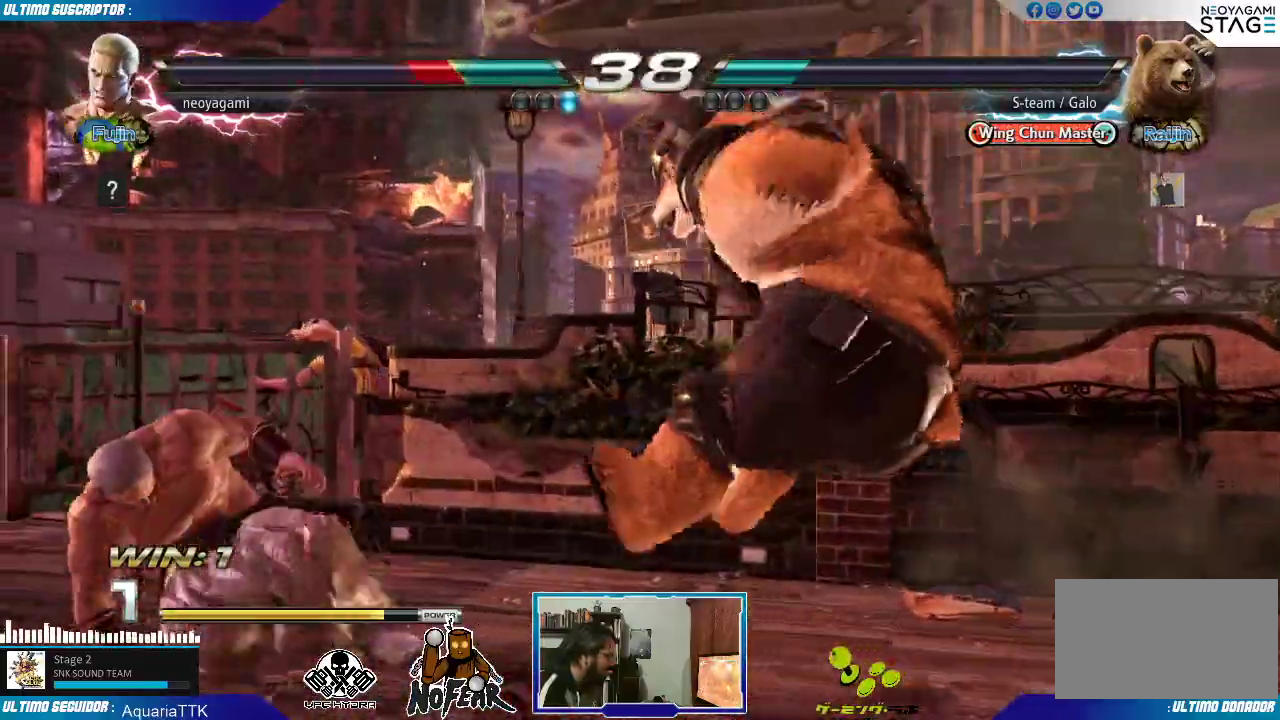
{"dt_ms": 500, "buttons": ["CROSS"], "left_stick": "center"}
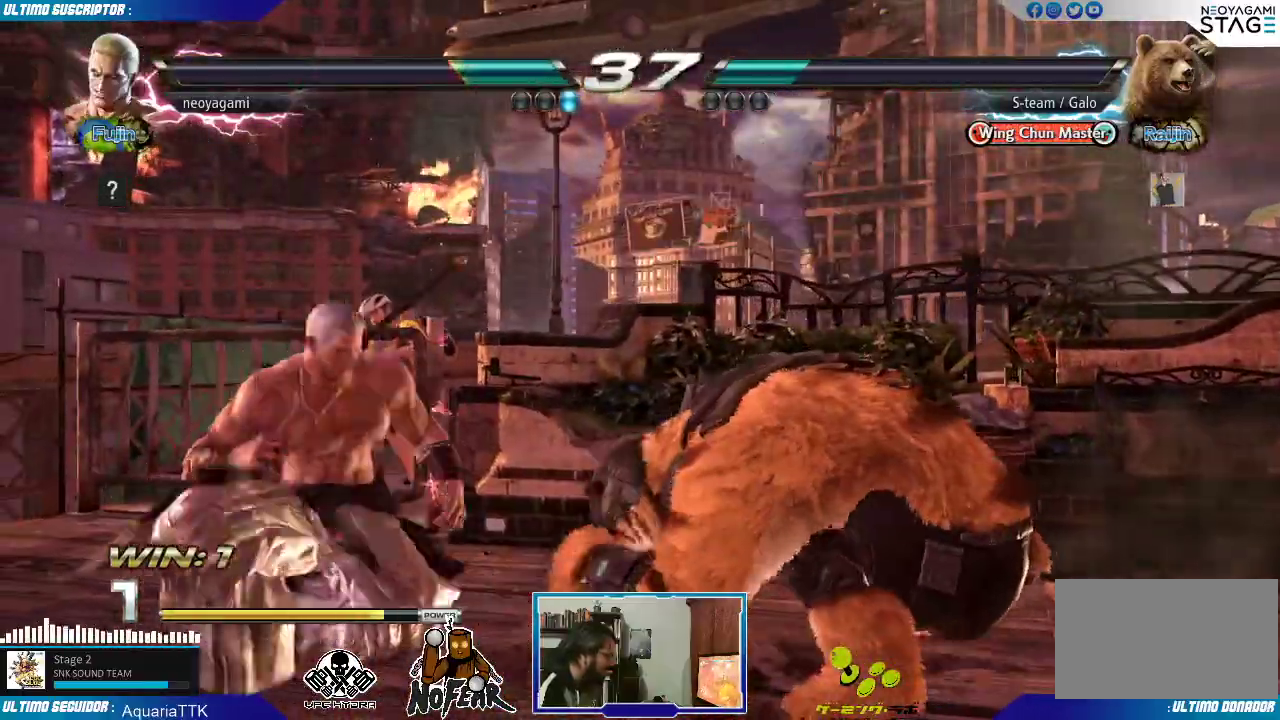
{"dt_ms": 500, "buttons": ["L2"], "left_stick": "left"}
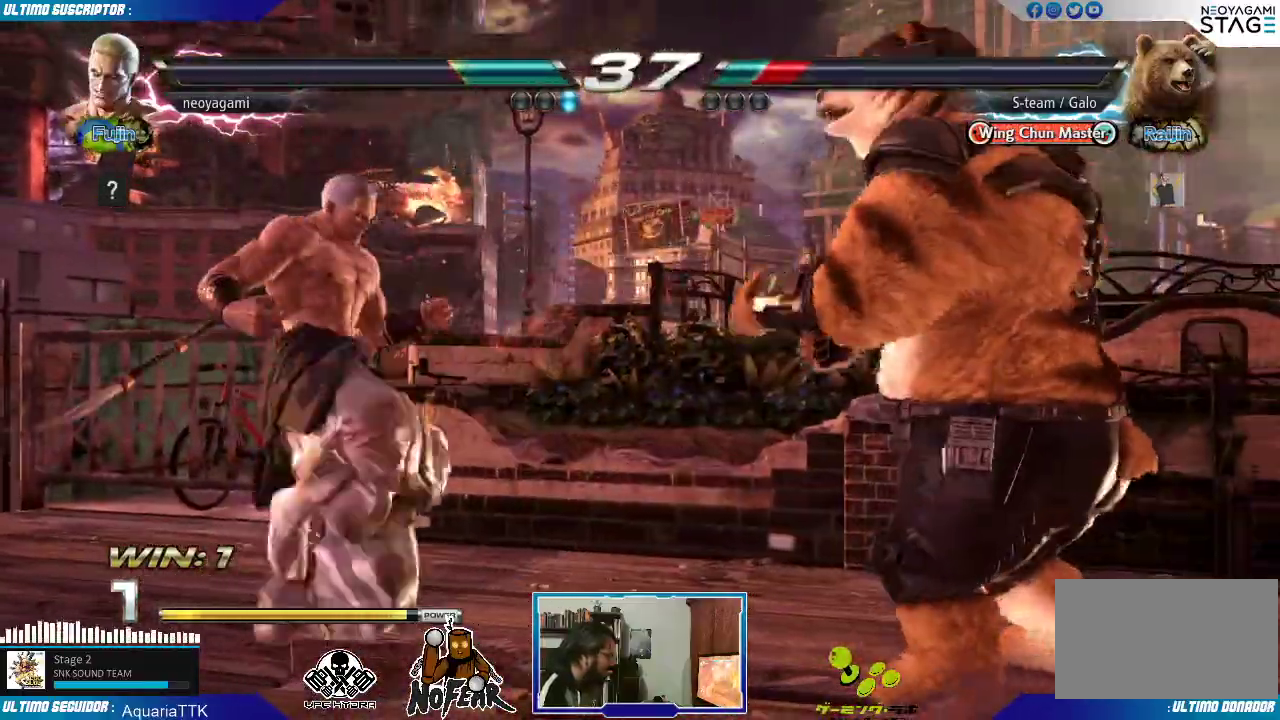
{"dt_ms": 500, "buttons": [], "left_stick": "center", "events": [[67, "L2", "up"], [83, "SQUARE", "down"], [117, "SQUARE", "up"], [167, "SQUARE", "down"], [233, "SQUARE", "up"], [300, "SQUARE", "down"], [350, "left_stick", "center"], [367, "SQUARE", "up"]]}
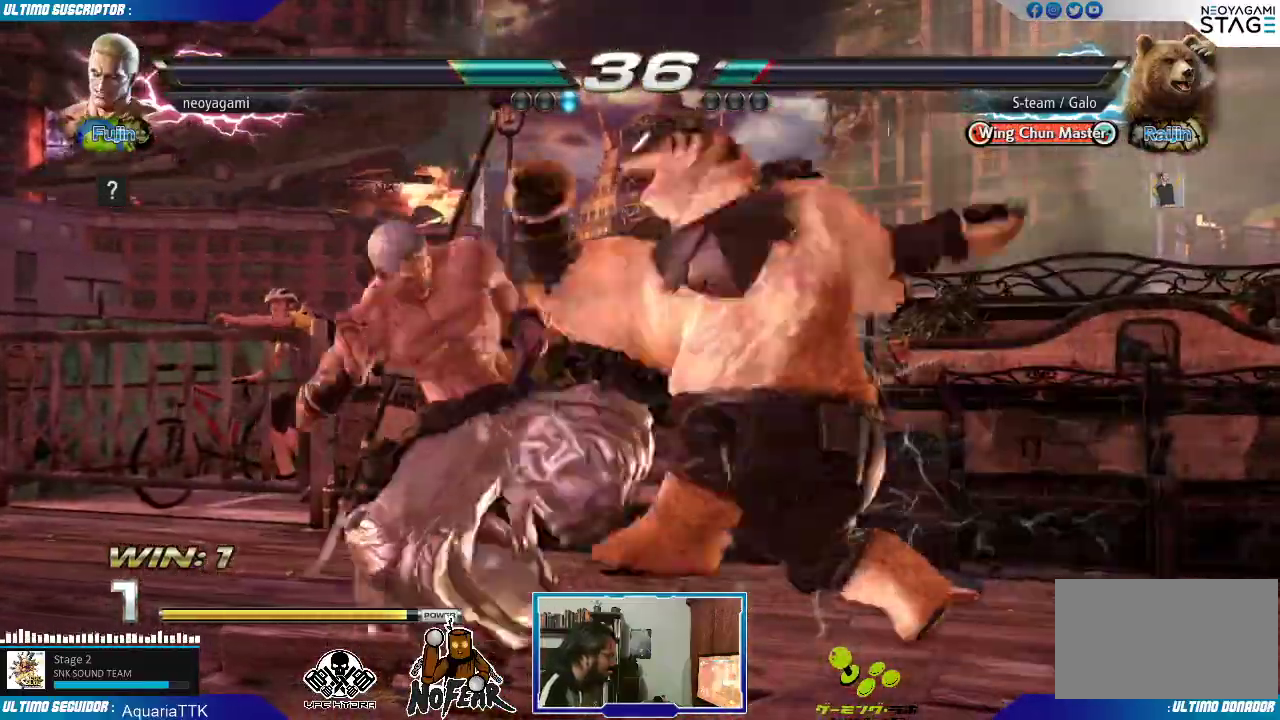
{"dt_ms": 500, "buttons": [], "left_stick": "center", "events": [[17, "L1", "down"], [17, "SQUARE", "down"], [67, "L1", "up"], [67, "SQUARE", "up"], [117, "L1", "down"], [117, "SQUARE", "down"], [167, "L1", "up"], [183, "SQUARE", "up"]]}
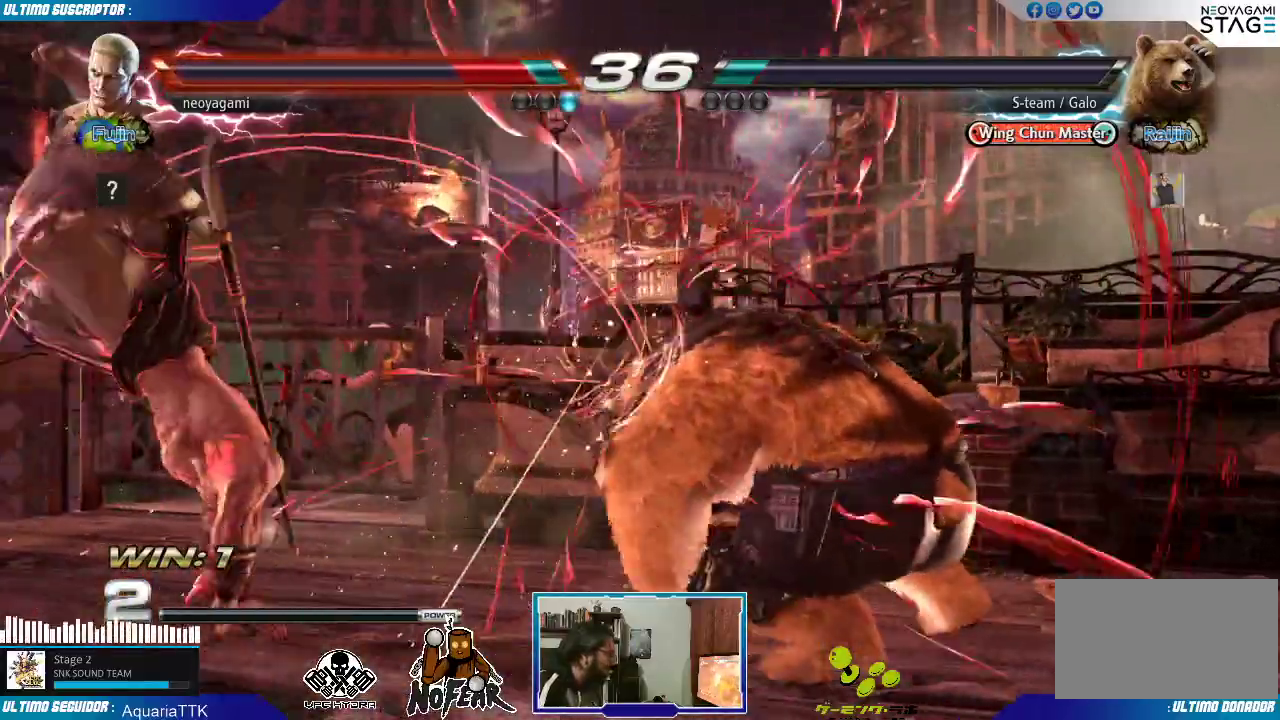
{"dt_ms": 500, "buttons": [], "left_stick": "left"}
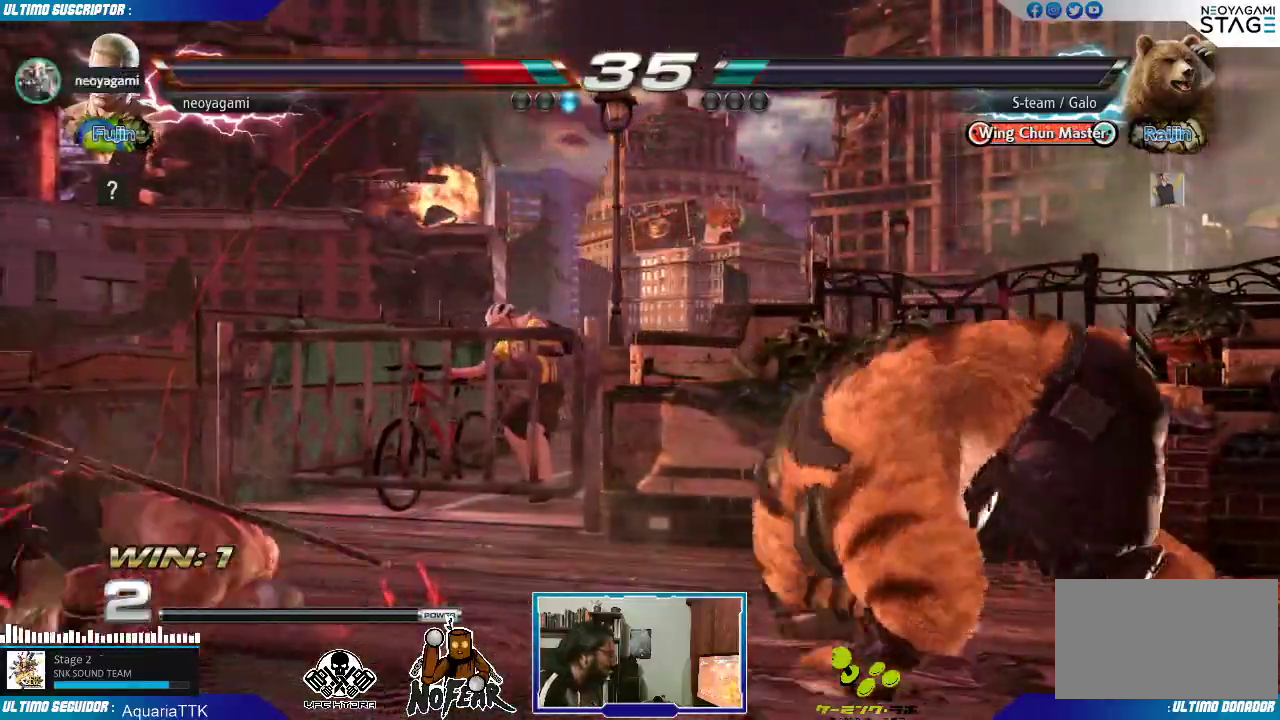
{"dt_ms": 500, "buttons": [], "left_stick": "center", "events": [[317, "left_stick", "down"], [433, "TRIANGLE", "down"], [450, "TRIANGLE", "up"], [450, "left_stick", "center"]]}
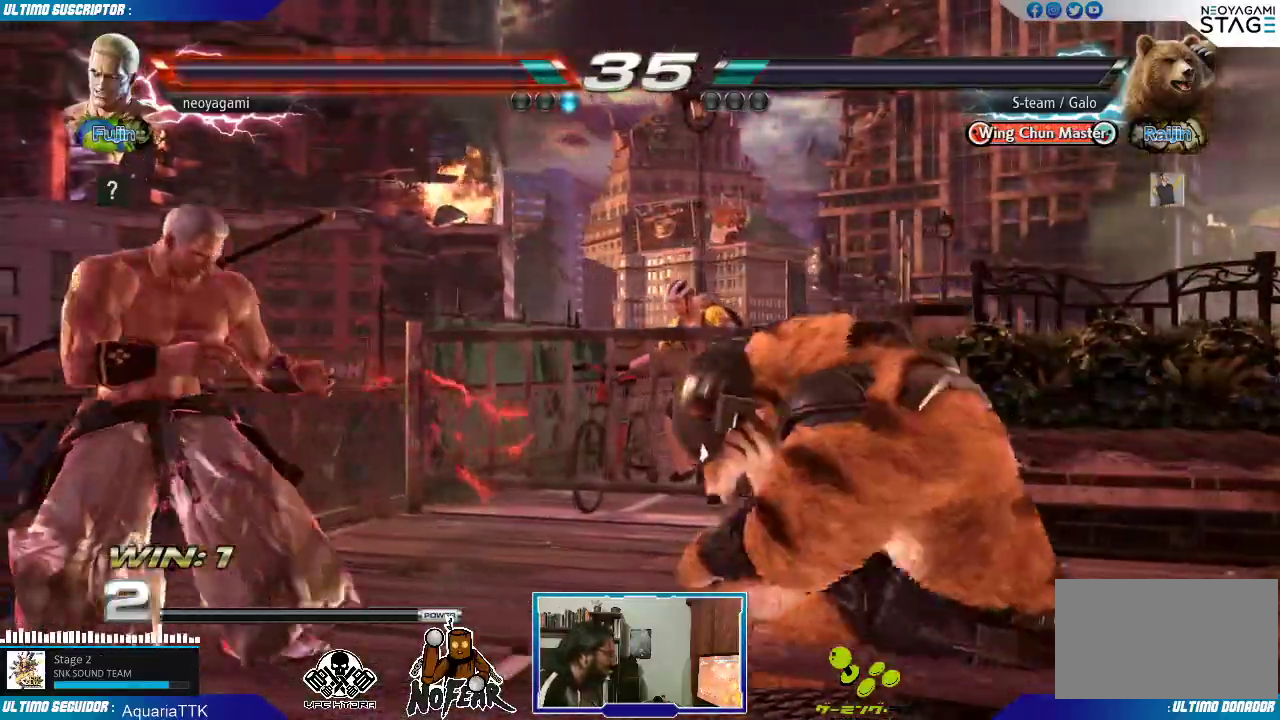
{"dt_ms": 1000, "buttons": [], "left_stick": "center"}
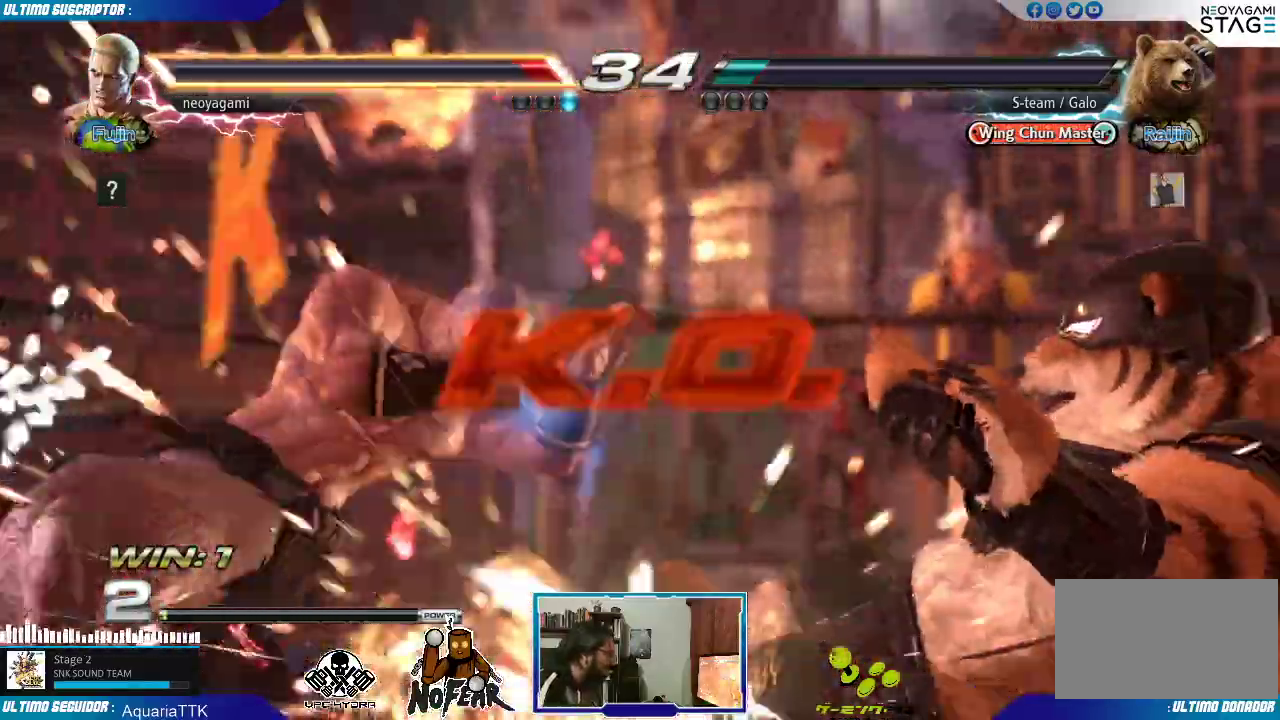
{"dt_ms": 500, "buttons": [], "left_stick": "center", "events": []}
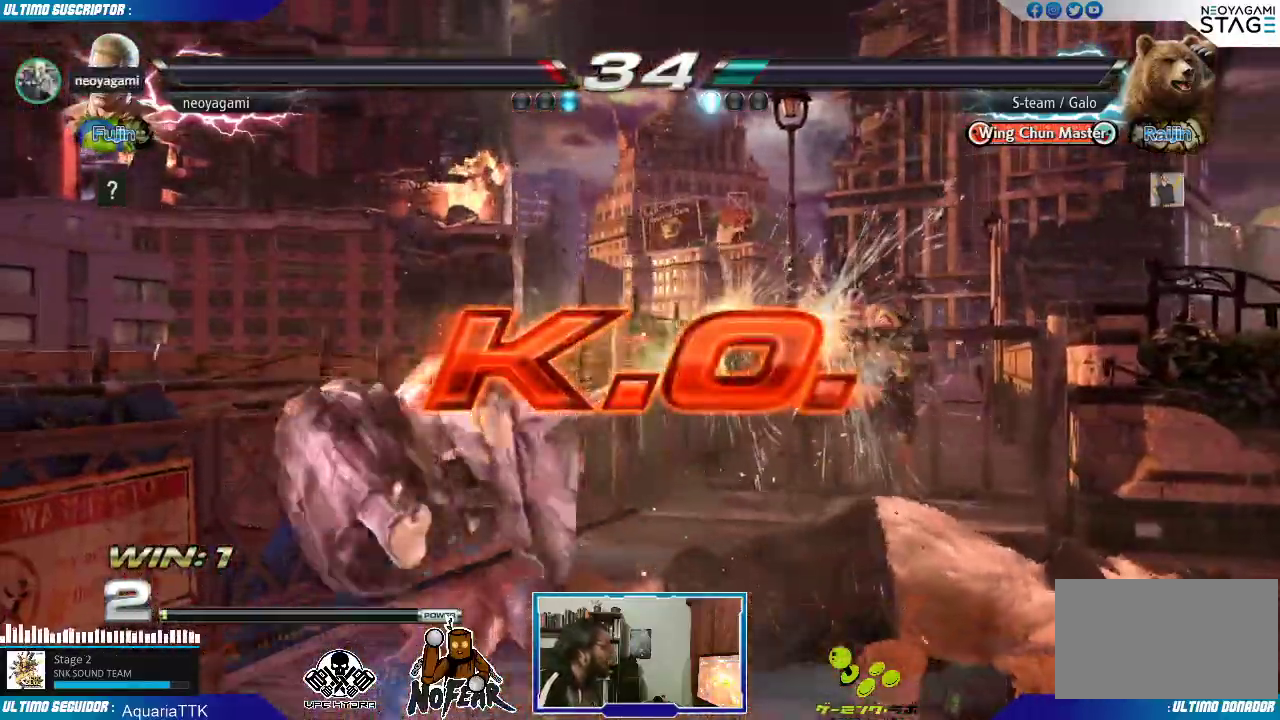
{"dt_ms": 500, "buttons": [], "left_stick": "center", "events": [[317, "L2", "down"], [383, "L2", "up"]]}
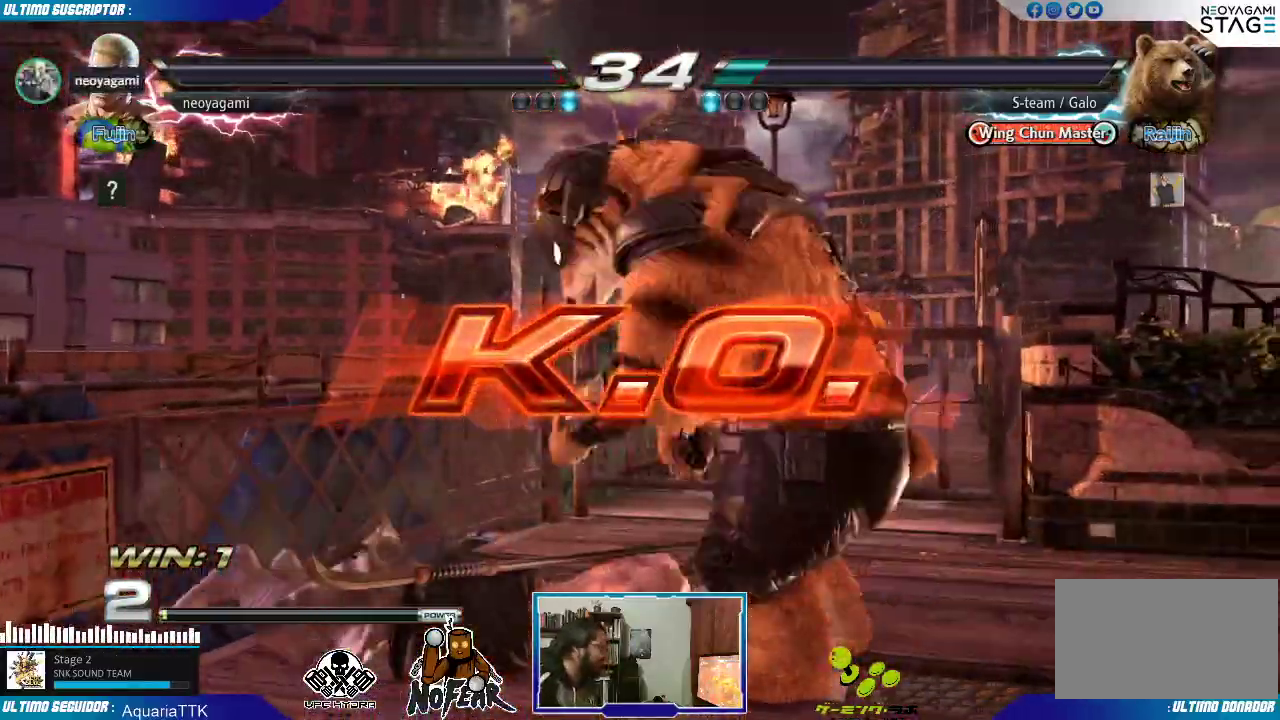
{"dt_ms": 500, "buttons": [], "left_stick": "center", "events": []}
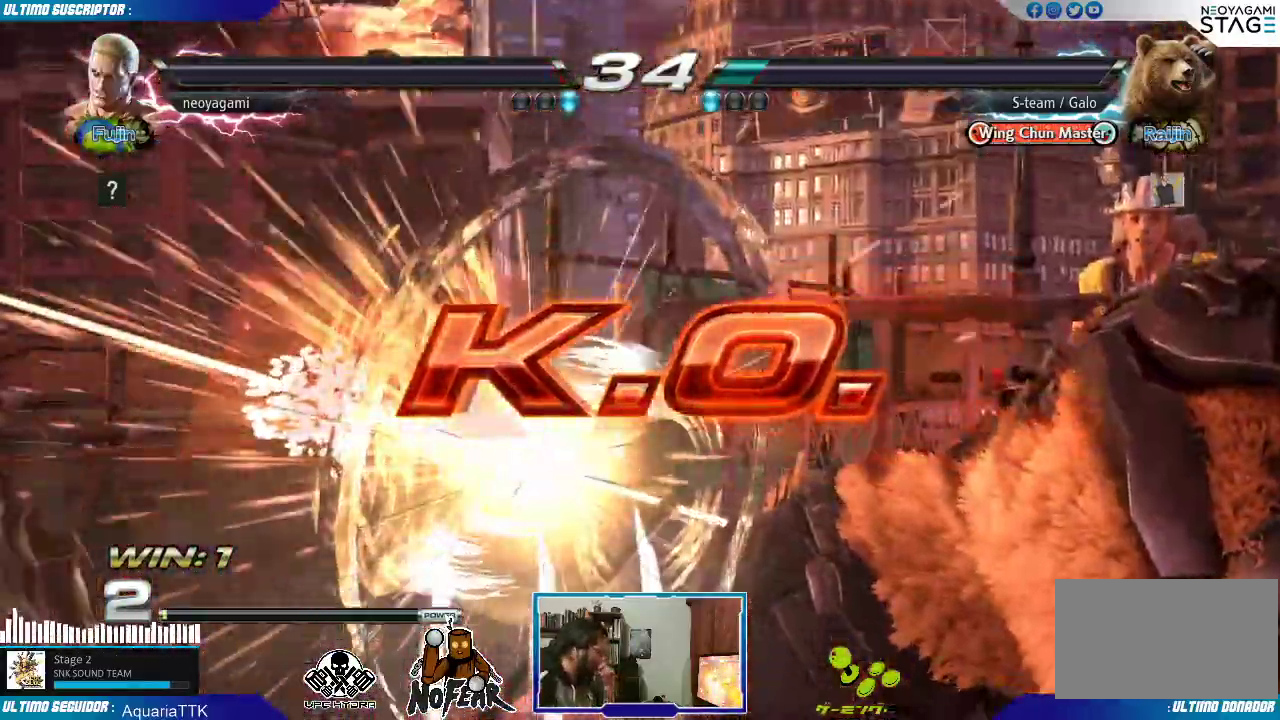
{"dt_ms": 500, "buttons": [], "left_stick": "center", "events": [[417, "L2", "down"], [483, "L2", "up"]]}
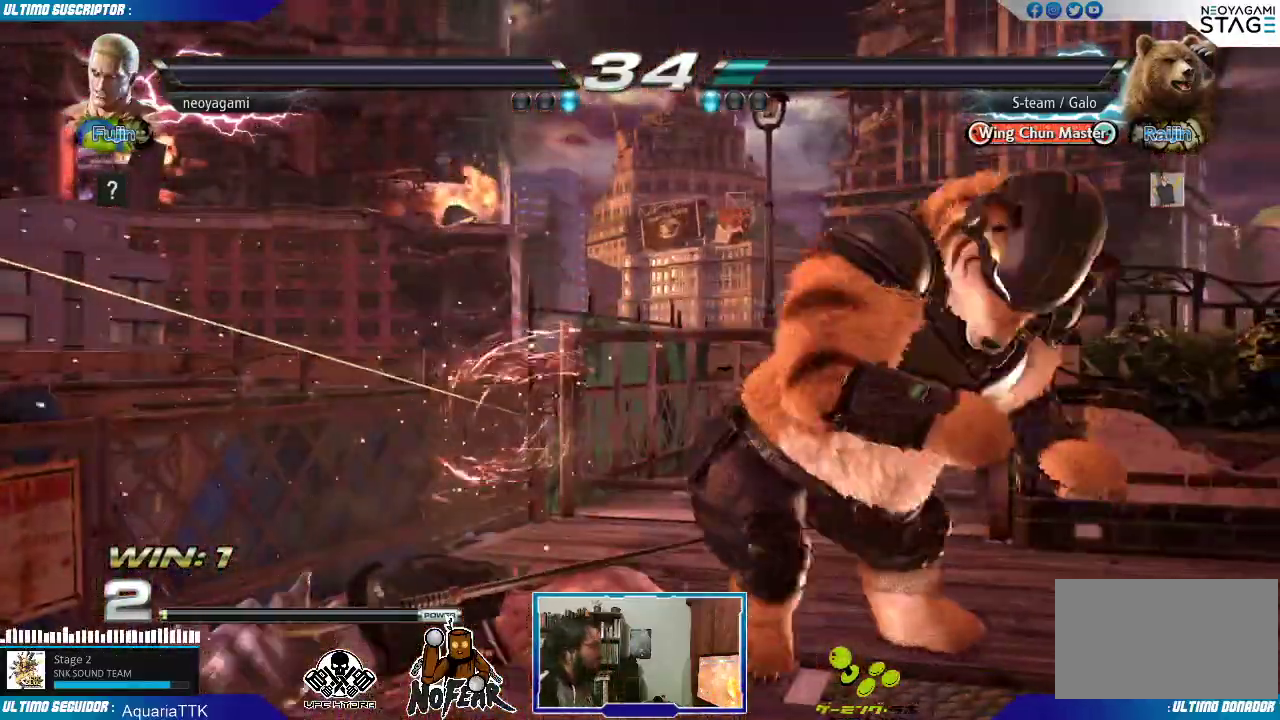
{"dt_ms": 500, "buttons": [], "left_stick": "center", "events": [[33, "START", "down"], [50, "L2", "down"], [83, "START", "up"], [117, "L2", "up"]]}
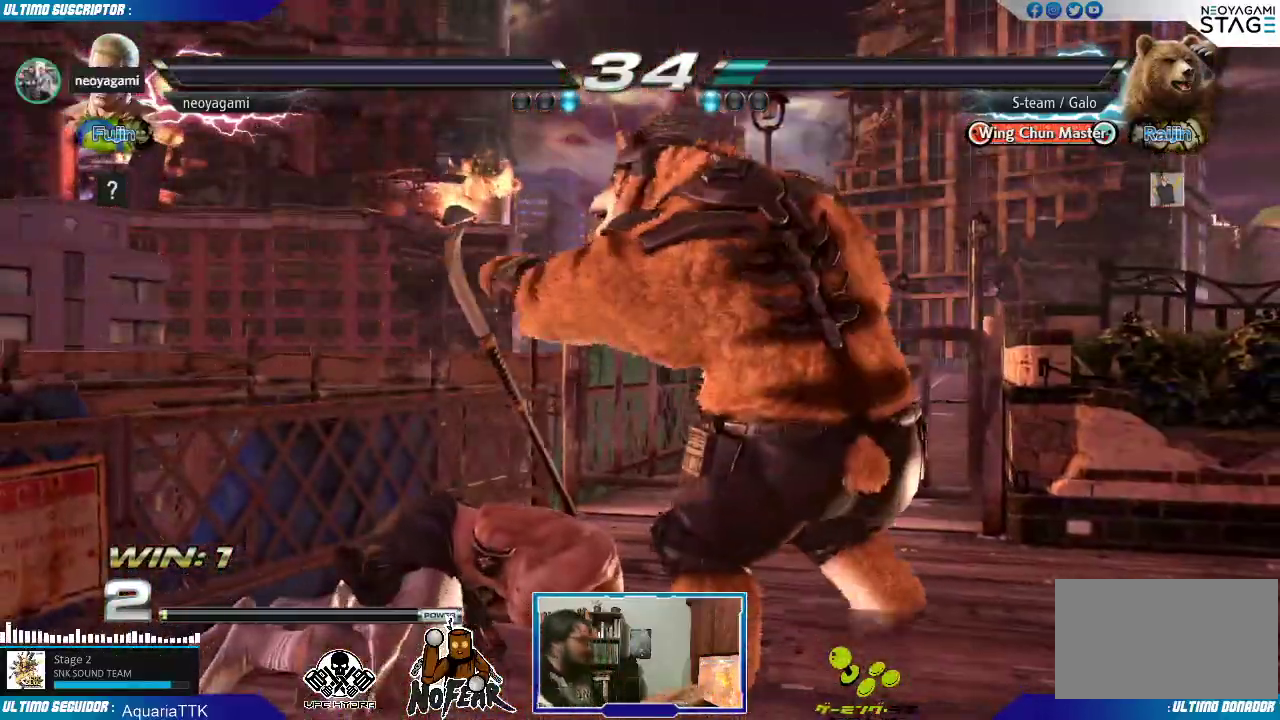
{"dt_ms": 500, "buttons": [], "left_stick": "center", "events": []}
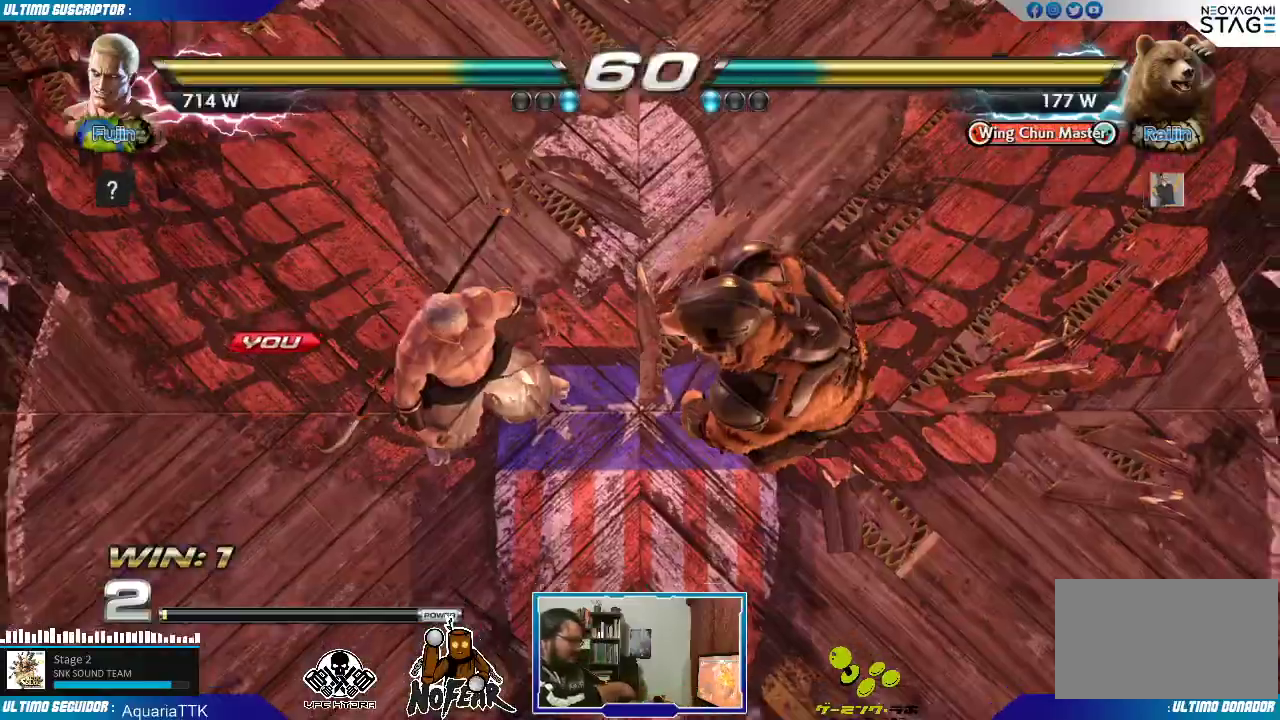
{"dt_ms": 500, "buttons": [], "left_stick": "center", "events": []}